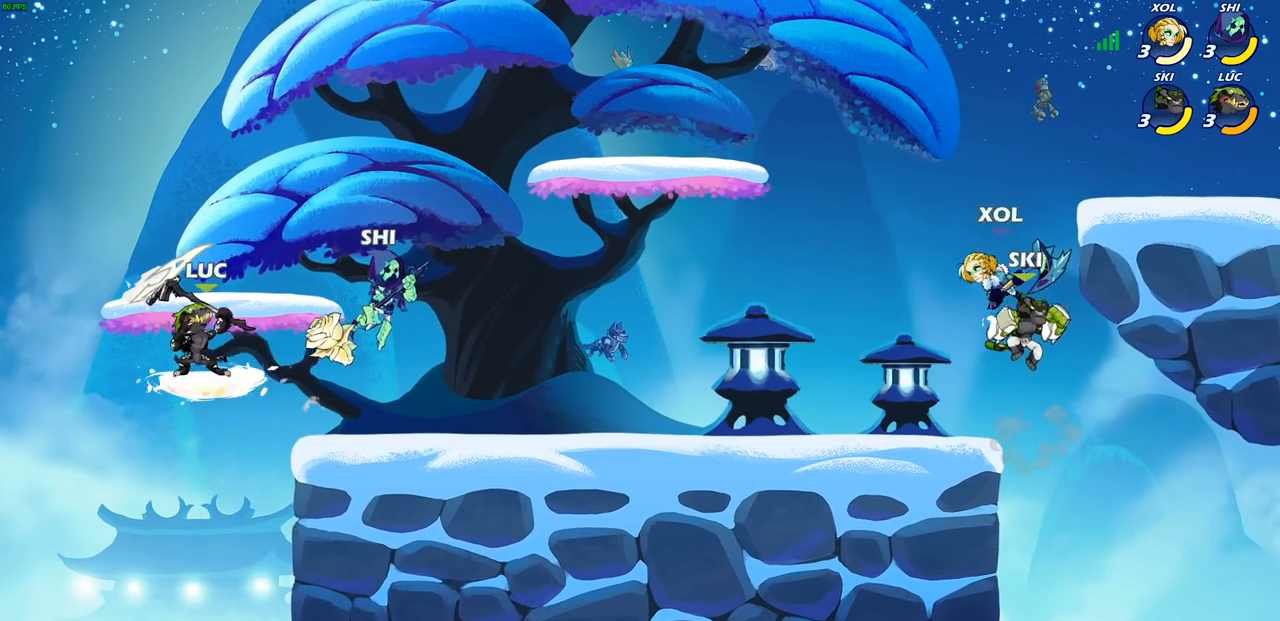
Gameplay with a controller (PlayStation layout); each line is a JSON object with the inputs held at the frame after it. "events" lists button and stick changes between this image and that frame as [ms after this image, input, new state], when the widget could be followed in between.
{"buttons": [], "left_stick": "center", "right_stick": "center", "events": [[67, "CIRCLE", "up"], [100, "R2", "up"], [300, "left_stick", "center"]]}
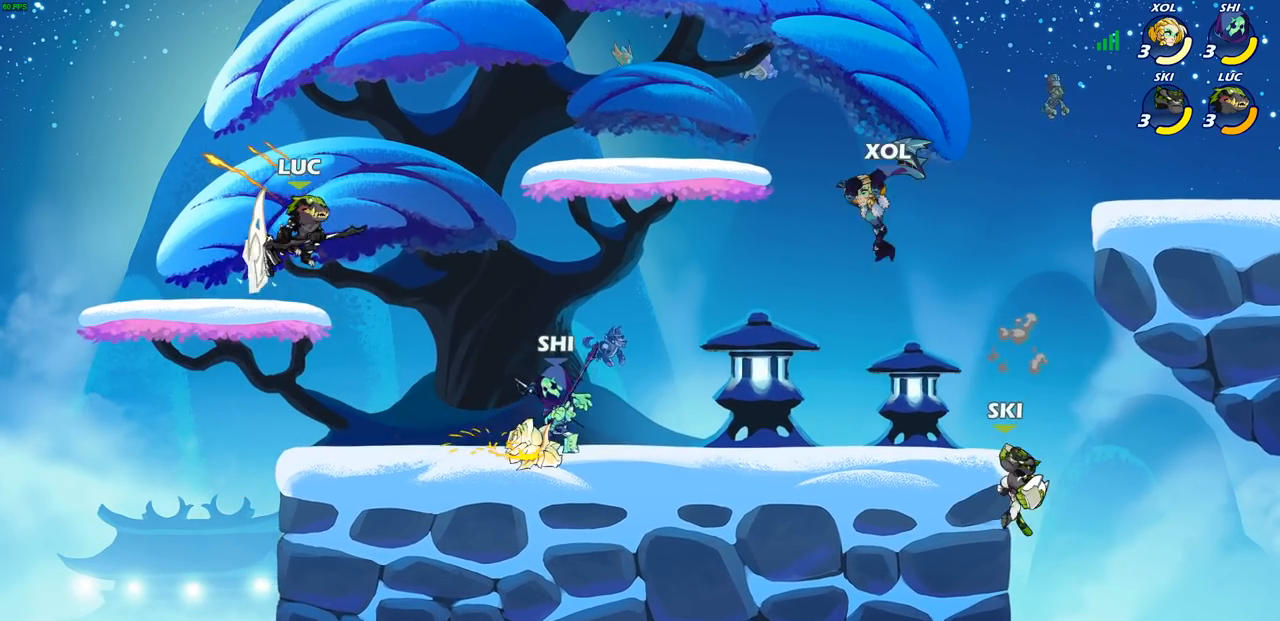
{"buttons": [], "left_stick": "down-right", "right_stick": "center", "events": [[50, "left_stick", "left"], [217, "CROSS", "down"], [300, "left_stick", "up"], [350, "left_stick", "up-right"], [383, "CROSS", "up"], [500, "left_stick", "down-right"]]}
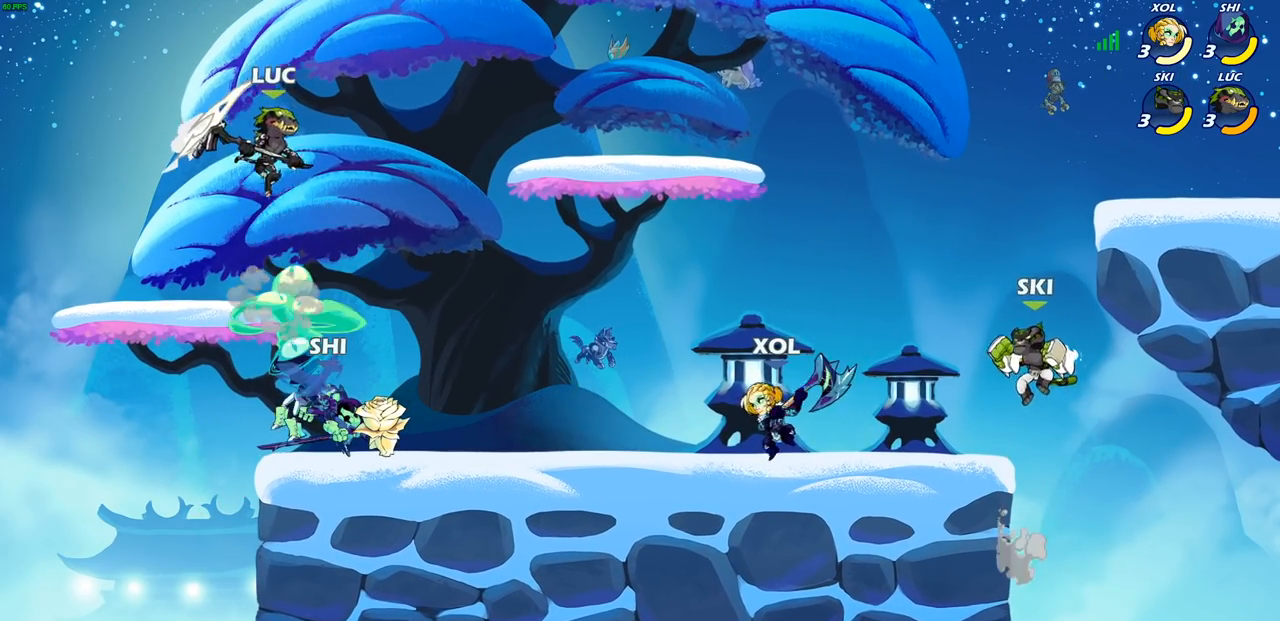
{"buttons": [], "left_stick": "left", "right_stick": "center", "events": [[217, "left_stick", "up-right"], [450, "left_stick", "left"]]}
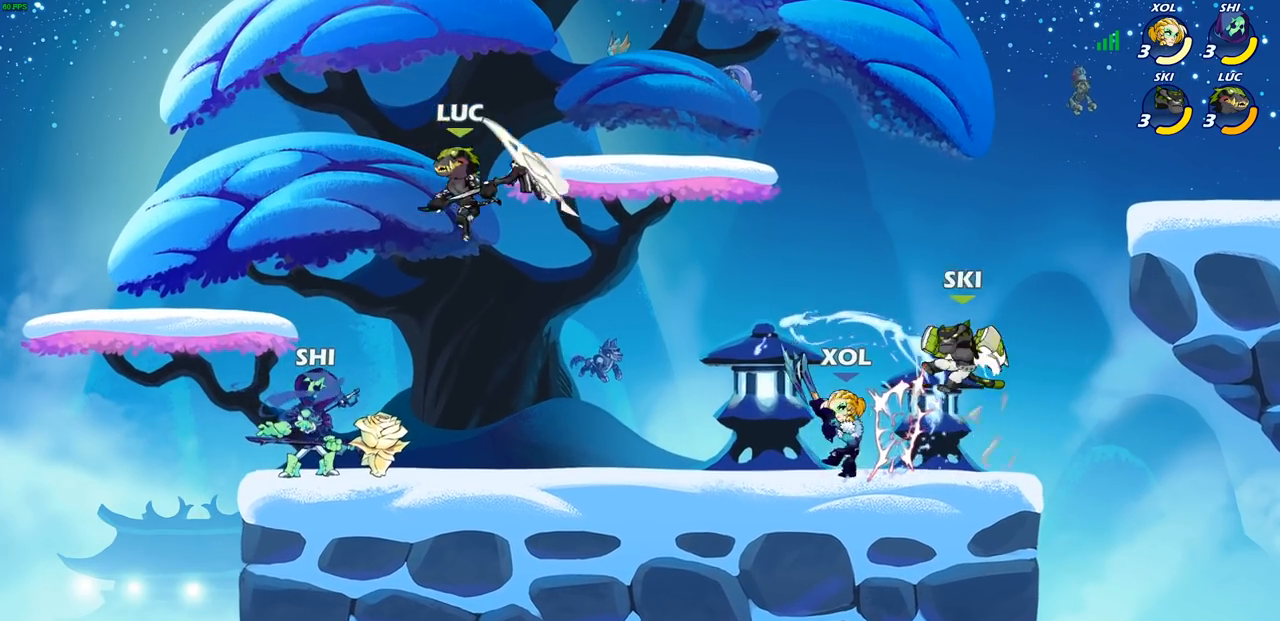
{"buttons": [], "left_stick": "center", "right_stick": "center", "events": [[50, "left_stick", "center"], [67, "SQUARE", "down"], [117, "SQUARE", "up"]]}
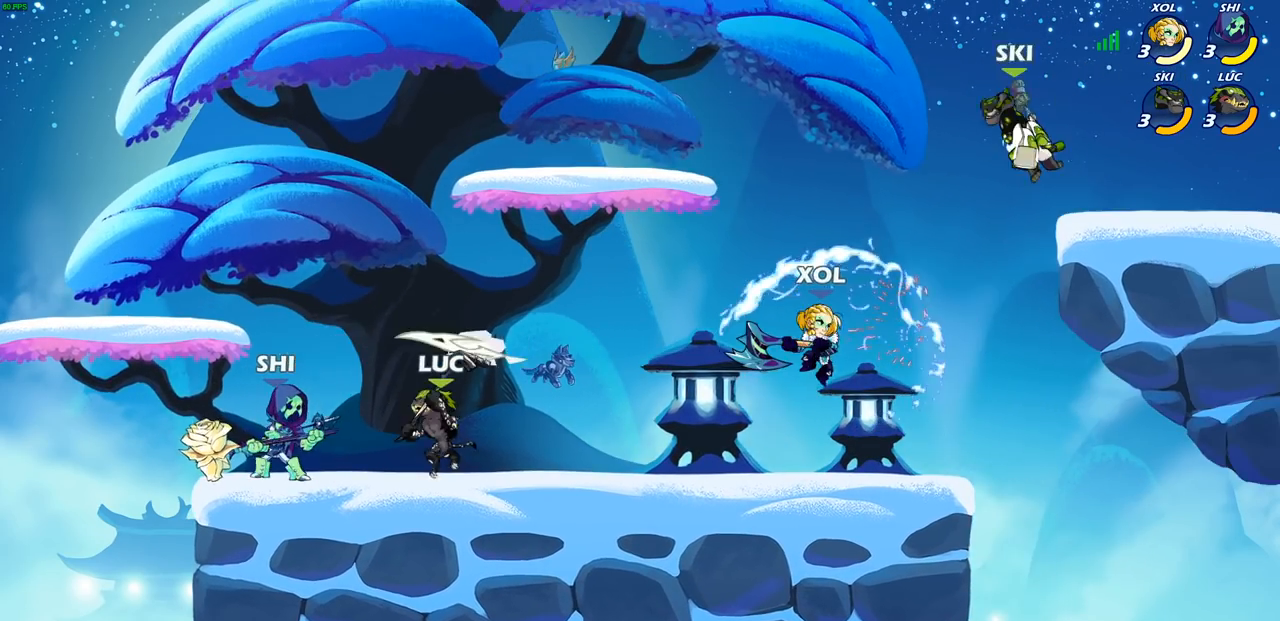
{"buttons": [], "left_stick": "center", "right_stick": "center", "events": [[133, "SQUARE", "down"], [200, "SQUARE", "up"]]}
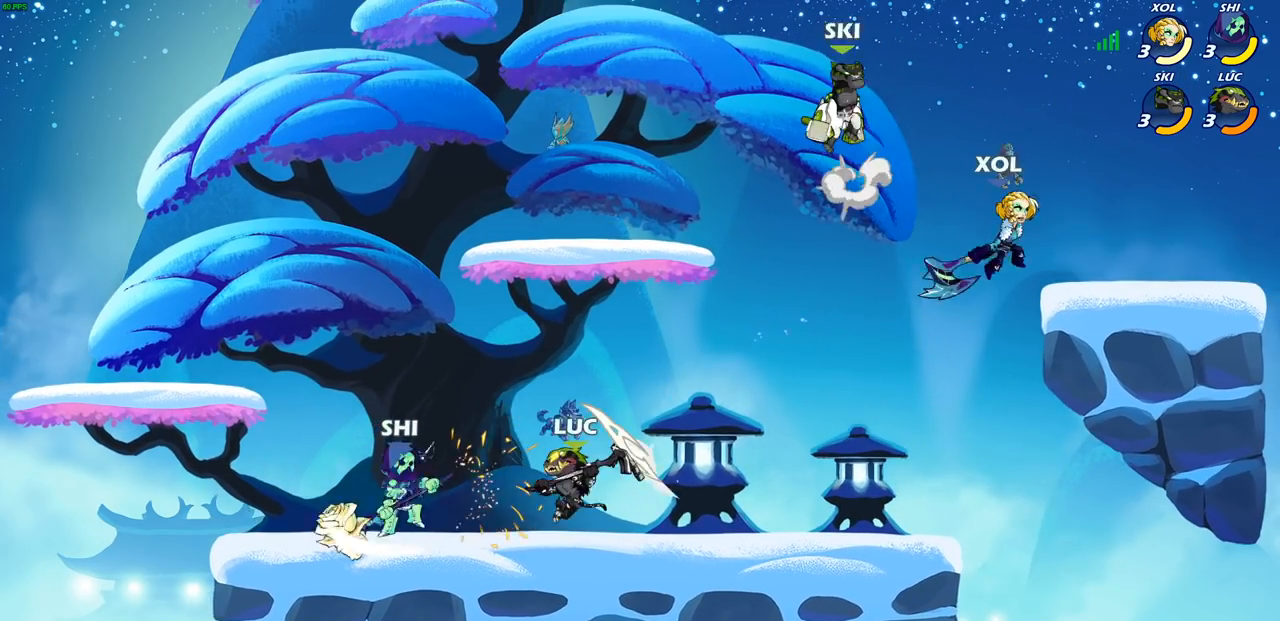
{"buttons": ["SQUARE"], "left_stick": "left", "right_stick": "center", "events": [[83, "left_stick", "up-right"], [150, "left_stick", "right"], [167, "R2", "down"], [333, "R2", "up"], [383, "left_stick", "left"], [450, "SQUARE", "down"]]}
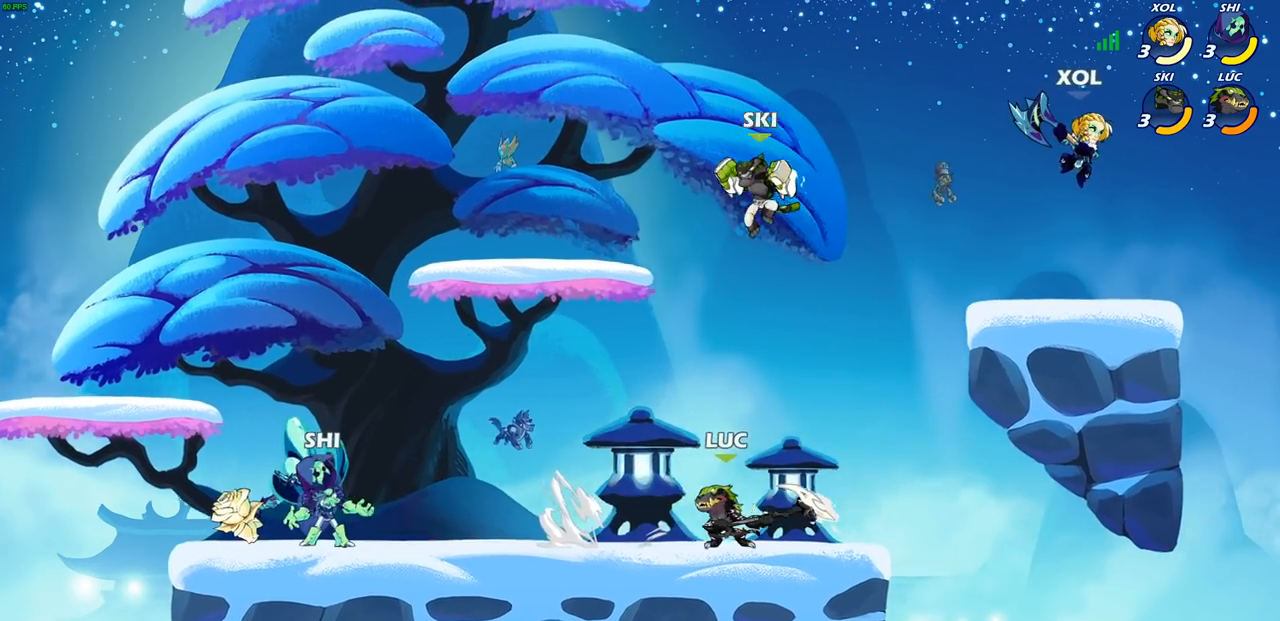
{"buttons": ["CROSS"], "left_stick": "up-right", "right_stick": "center", "events": [[33, "left_stick", "center"], [50, "SQUARE", "up"], [433, "left_stick", "up-right"], [500, "CROSS", "down"]]}
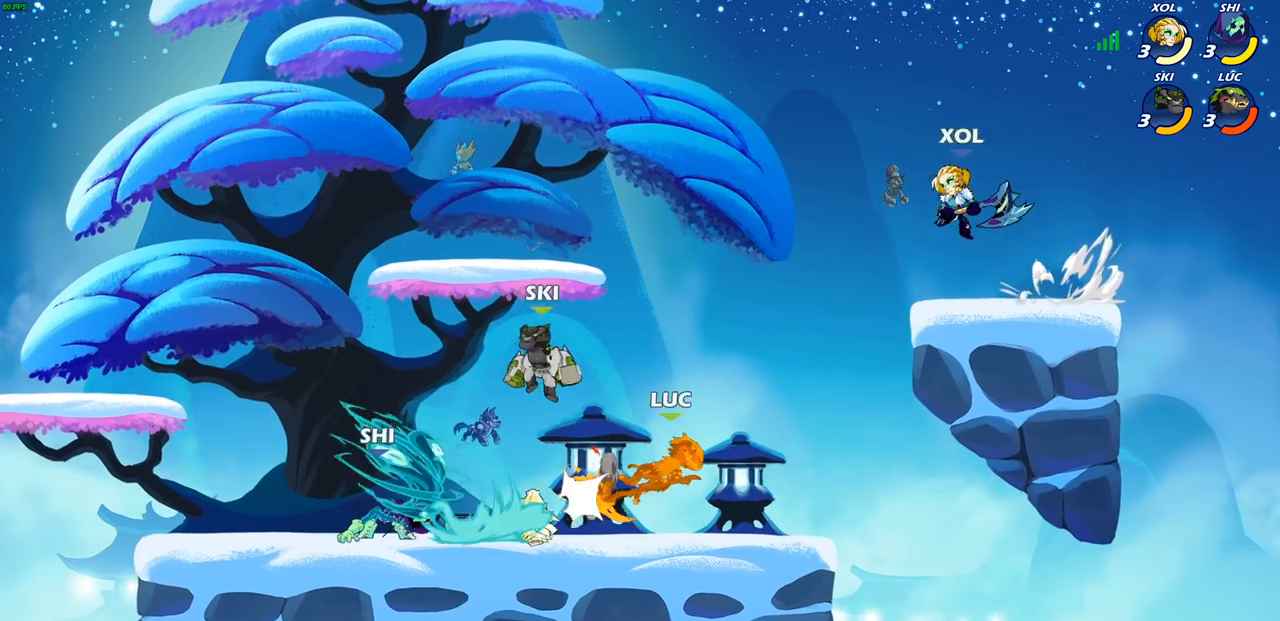
{"buttons": [], "left_stick": "right", "right_stick": "center", "events": [[33, "R2", "down"], [167, "CROSS", "up"], [200, "R2", "up"], [300, "left_stick", "center"], [400, "left_stick", "right"]]}
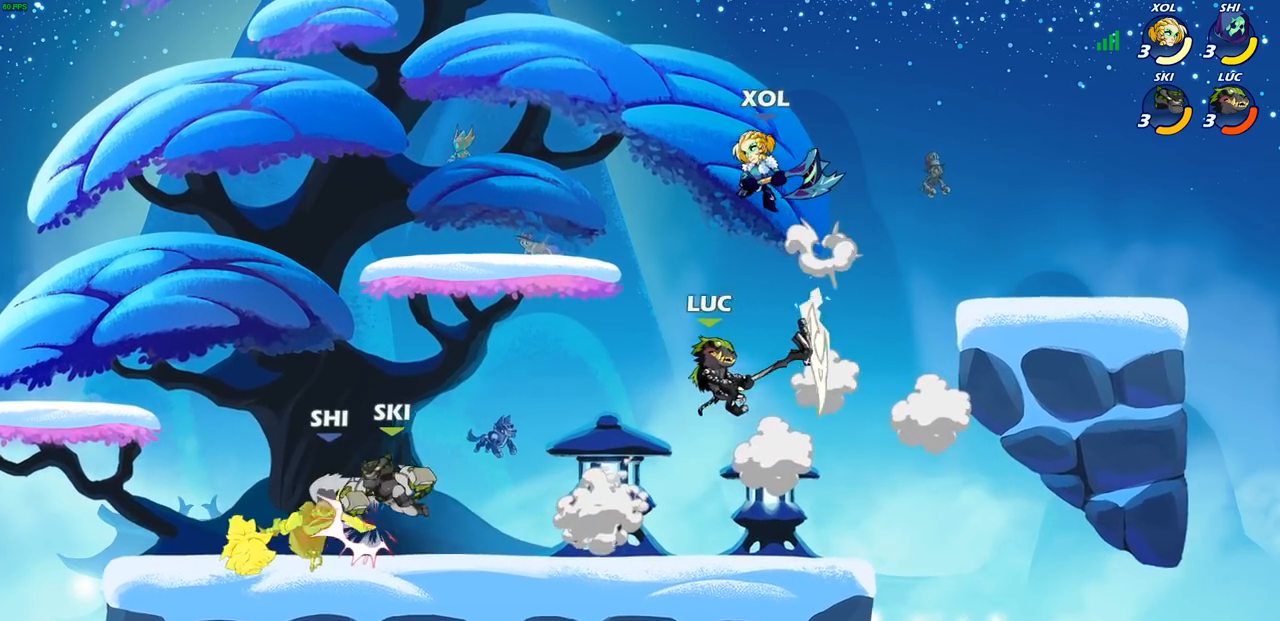
{"buttons": [], "left_stick": "center", "right_stick": "center", "events": [[100, "left_stick", "center"], [233, "R2", "down"], [283, "left_stick", "left"], [333, "CIRCLE", "down"], [350, "R2", "up"], [417, "CIRCLE", "up"], [433, "left_stick", "center"]]}
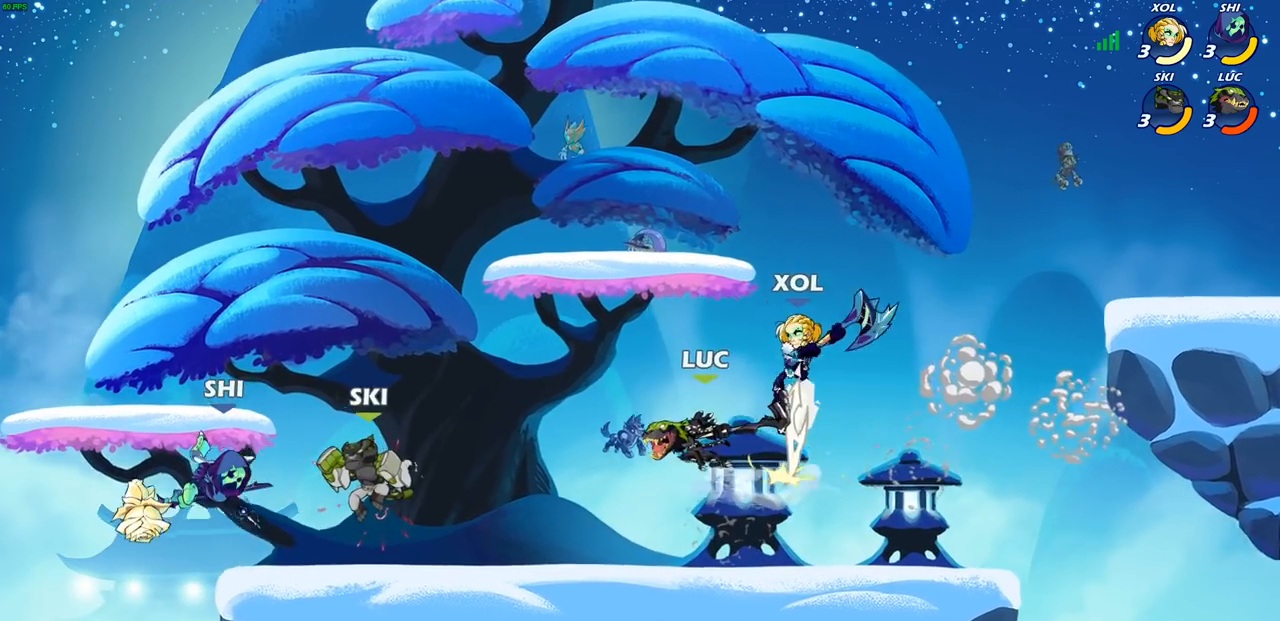
{"buttons": [], "left_stick": "center", "right_stick": "center", "events": []}
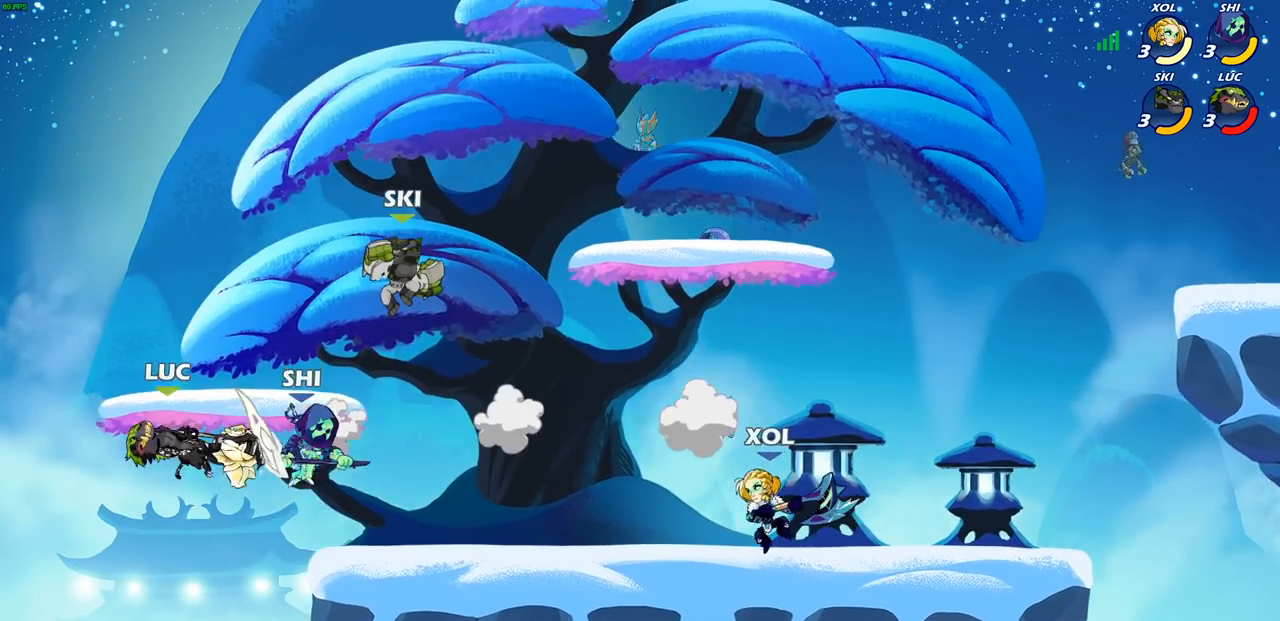
{"buttons": ["CIRCLE"], "left_stick": "right", "right_stick": "center", "events": [[233, "left_stick", "right"], [417, "CIRCLE", "down"]]}
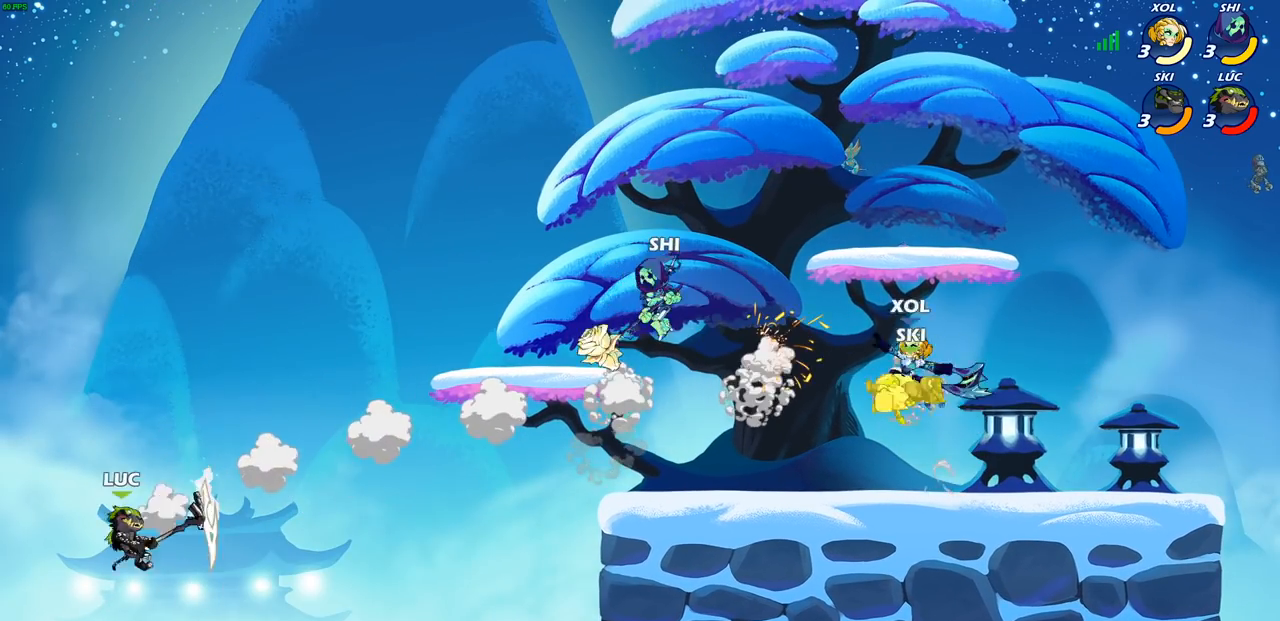
{"buttons": [], "left_stick": "right", "right_stick": "center", "events": [[17, "CIRCLE", "up"], [117, "CIRCLE", "down"], [200, "CIRCLE", "up"]]}
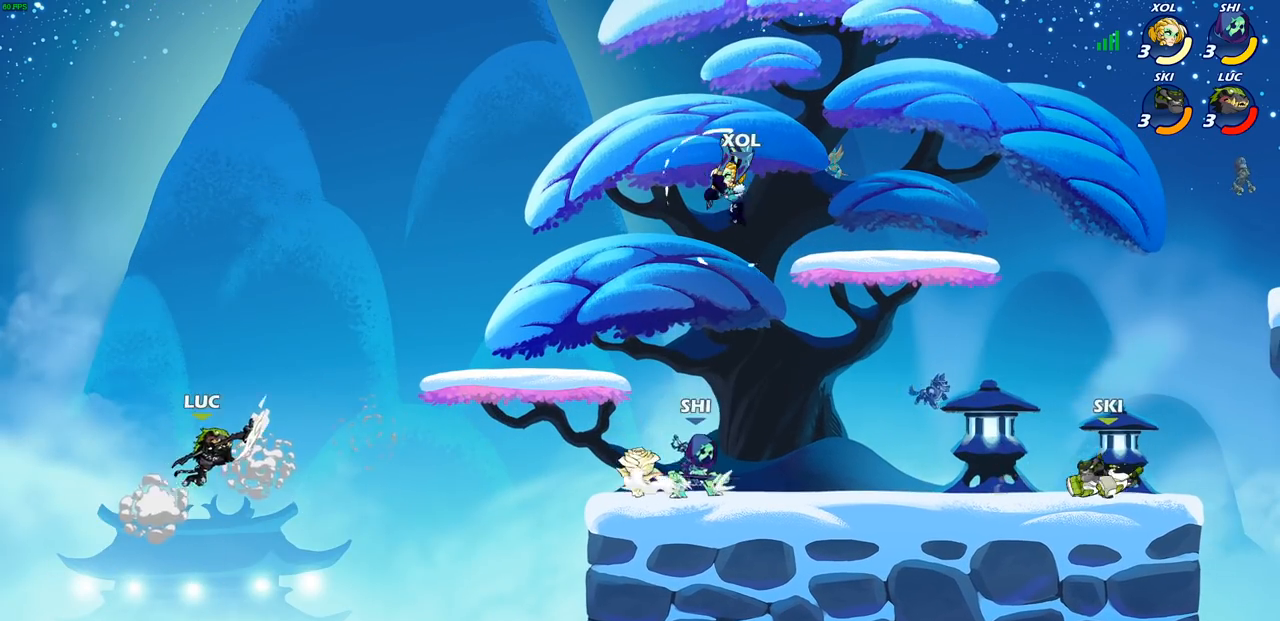
{"buttons": [], "left_stick": "right", "right_stick": "center", "events": [[250, "left_stick", "down-right"], [500, "left_stick", "right"]]}
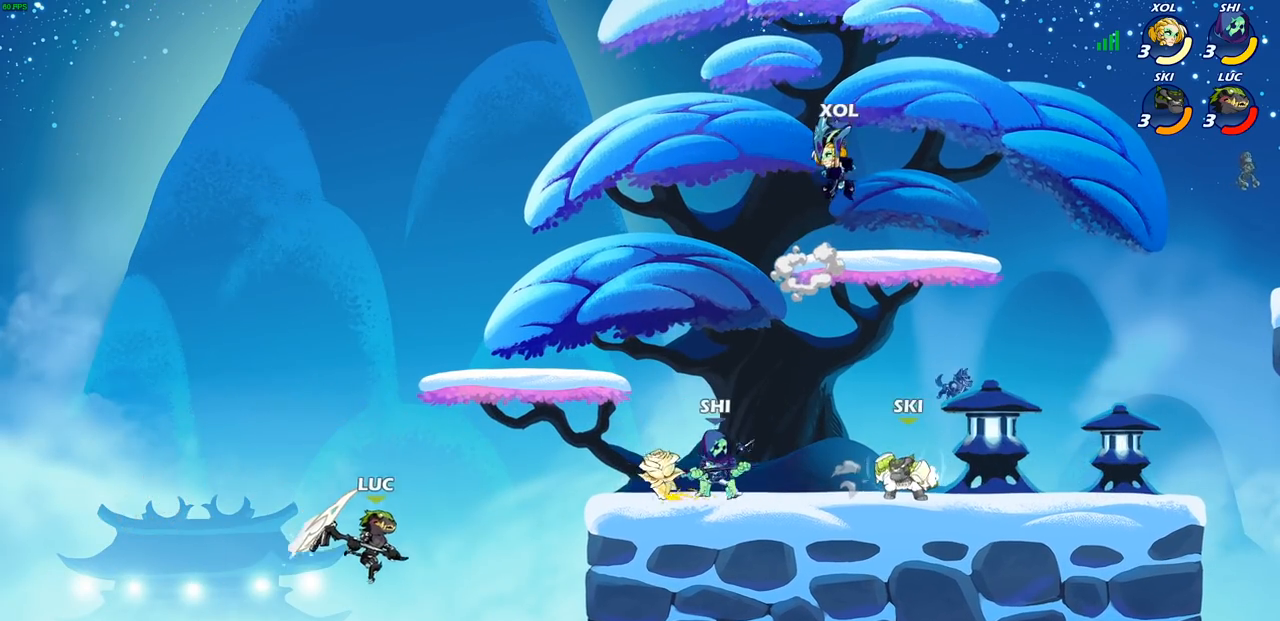
{"buttons": ["CROSS"], "left_stick": "up-right", "right_stick": "center", "events": [[317, "CROSS", "down"], [433, "left_stick", "up-right"]]}
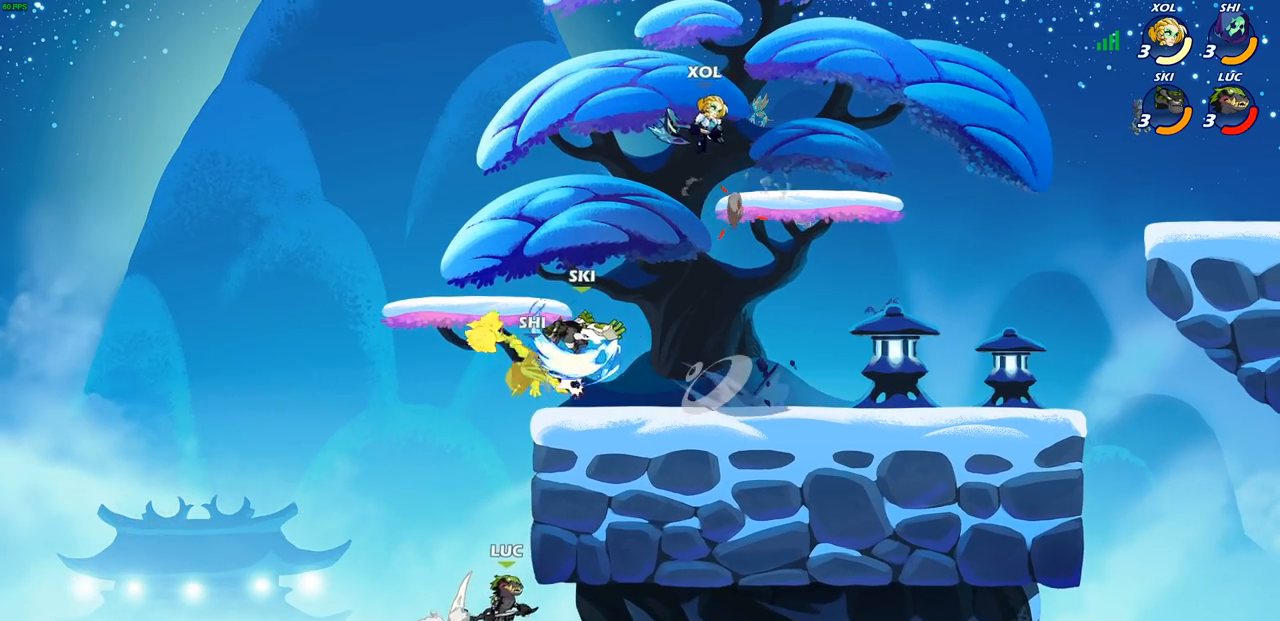
{"buttons": [], "left_stick": "up-right", "right_stick": "center", "events": [[33, "CROSS", "up"], [100, "left_stick", "up-left"], [250, "CROSS", "down"], [383, "left_stick", "up-right"], [433, "CROSS", "up"]]}
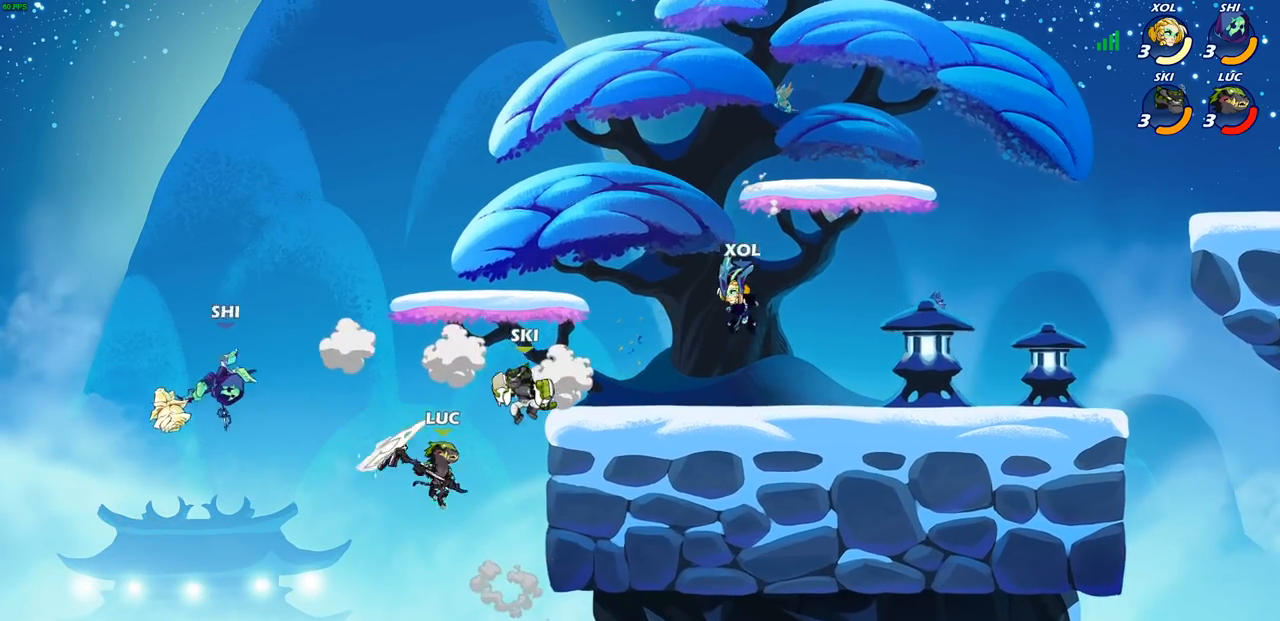
{"buttons": [], "left_stick": "up-right", "right_stick": "center", "events": [[17, "CIRCLE", "down"], [167, "CIRCLE", "up"]]}
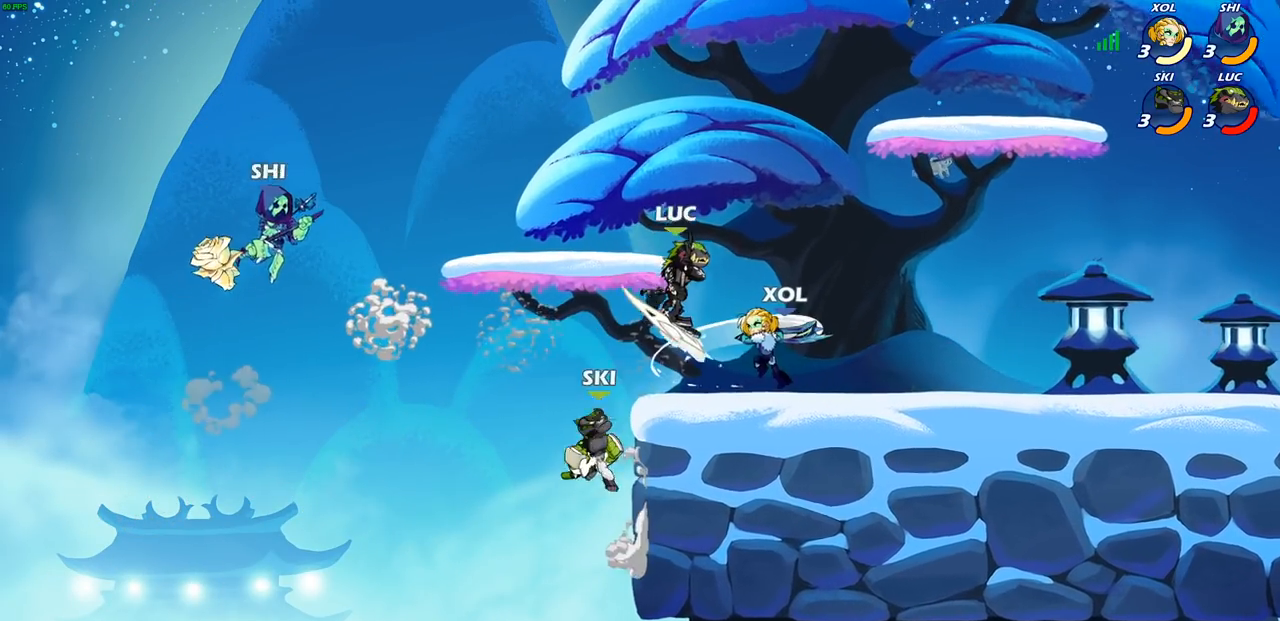
{"buttons": [], "left_stick": "center", "right_stick": "center", "events": [[233, "left_stick", "down-left"], [317, "SQUARE", "down"], [383, "SQUARE", "up"], [383, "left_stick", "center"]]}
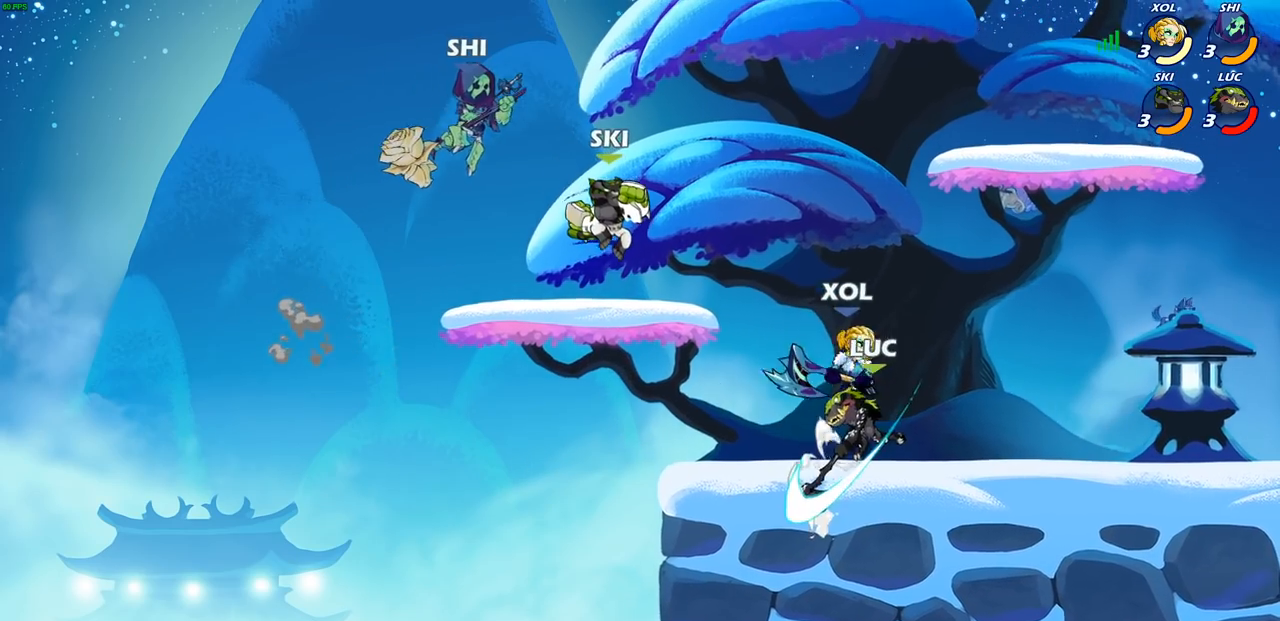
{"buttons": [], "left_stick": "center", "right_stick": "center", "events": [[317, "left_stick", "right"], [417, "SQUARE", "down"], [433, "left_stick", "center"], [483, "SQUARE", "up"]]}
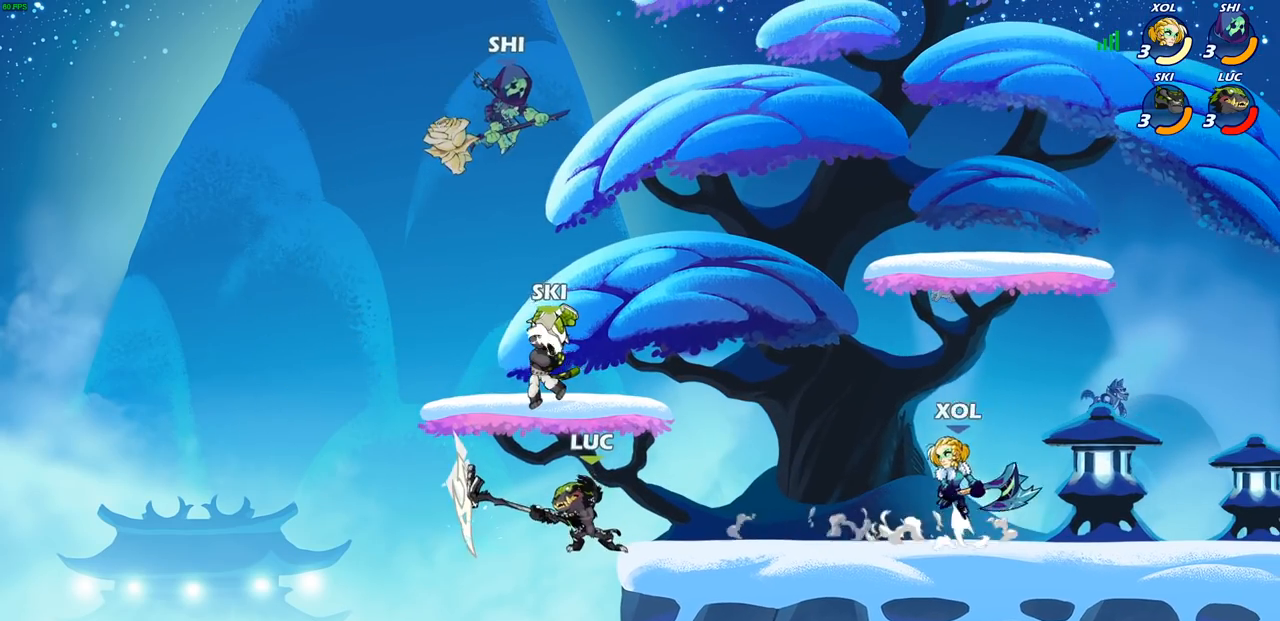
{"buttons": ["CROSS"], "left_stick": "up-right", "right_stick": "center", "events": [[400, "left_stick", "up-right"], [500, "CROSS", "down"]]}
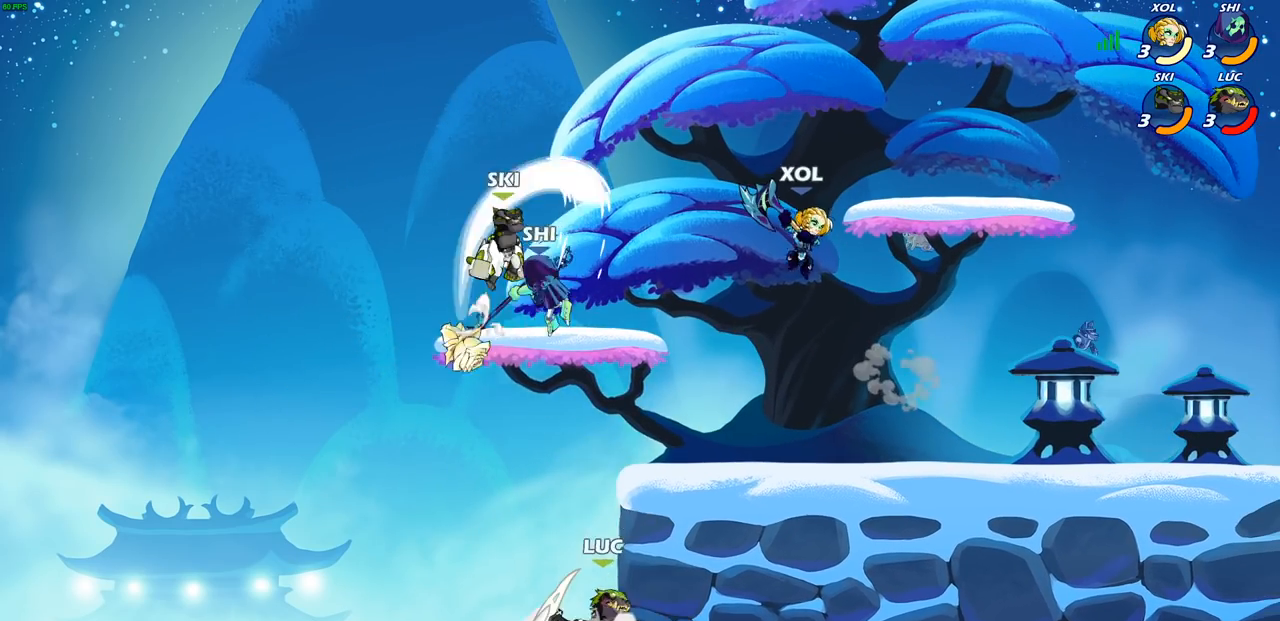
{"buttons": [], "left_stick": "up-right", "right_stick": "center", "events": [[133, "CIRCLE", "down"], [133, "CROSS", "up"], [283, "CIRCLE", "up"]]}
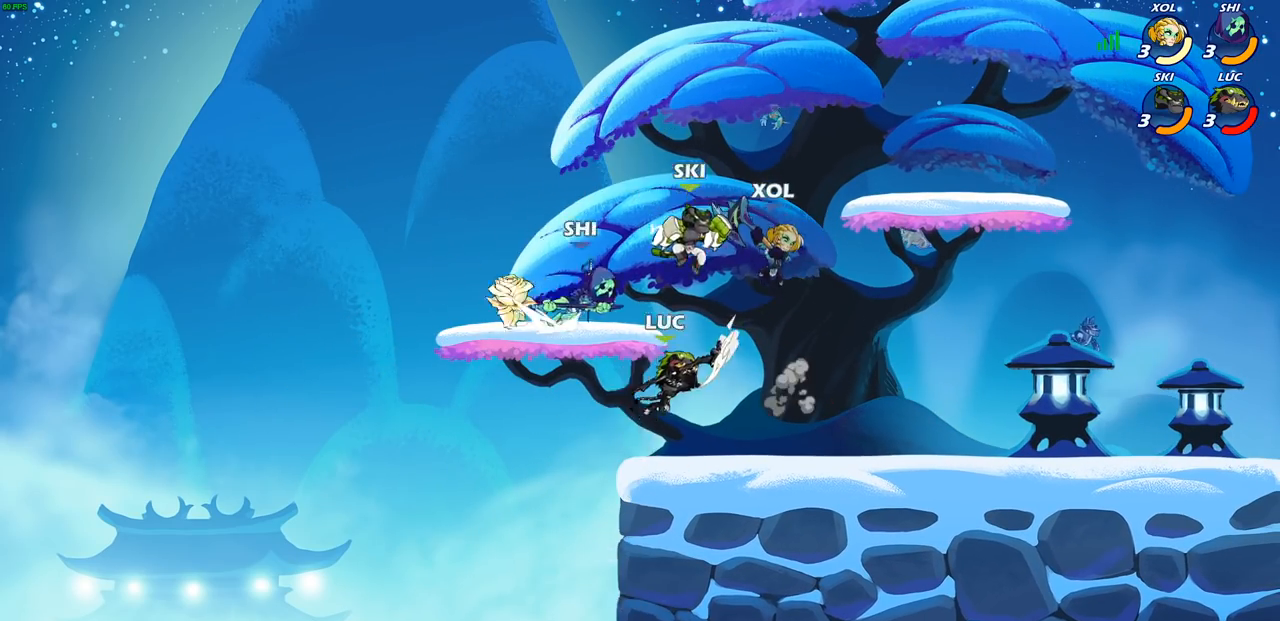
{"buttons": ["CROSS", "R2"], "left_stick": "up-right", "right_stick": "center", "events": [[183, "left_stick", "down-right"], [217, "CROSS", "down"], [217, "R2", "down"], [367, "left_stick", "up-right"], [383, "CROSS", "up"], [400, "R2", "up"], [467, "R2", "down"], [483, "CROSS", "down"]]}
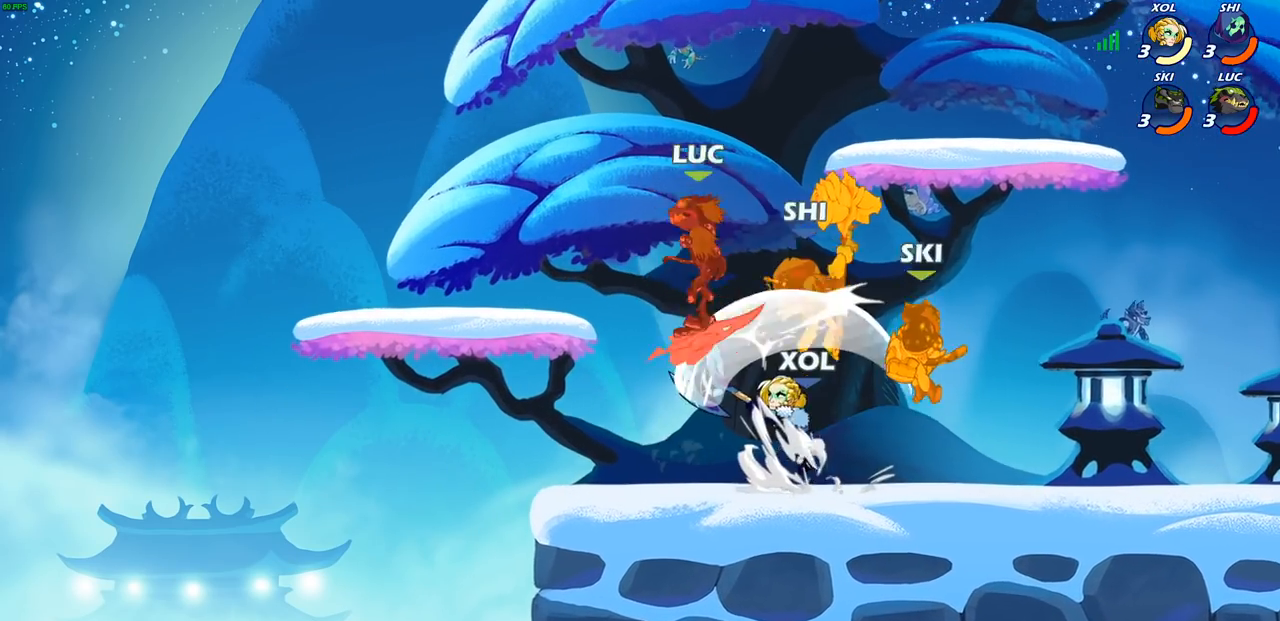
{"buttons": ["CROSS", "R2"], "left_stick": "left", "right_stick": "center", "events": [[83, "CROSS", "up"], [83, "R2", "up"], [150, "CROSS", "down"], [150, "left_stick", "up"], [167, "R2", "down"], [283, "CROSS", "up"], [283, "R2", "up"], [300, "left_stick", "left"], [383, "CROSS", "down"], [400, "R2", "down"]]}
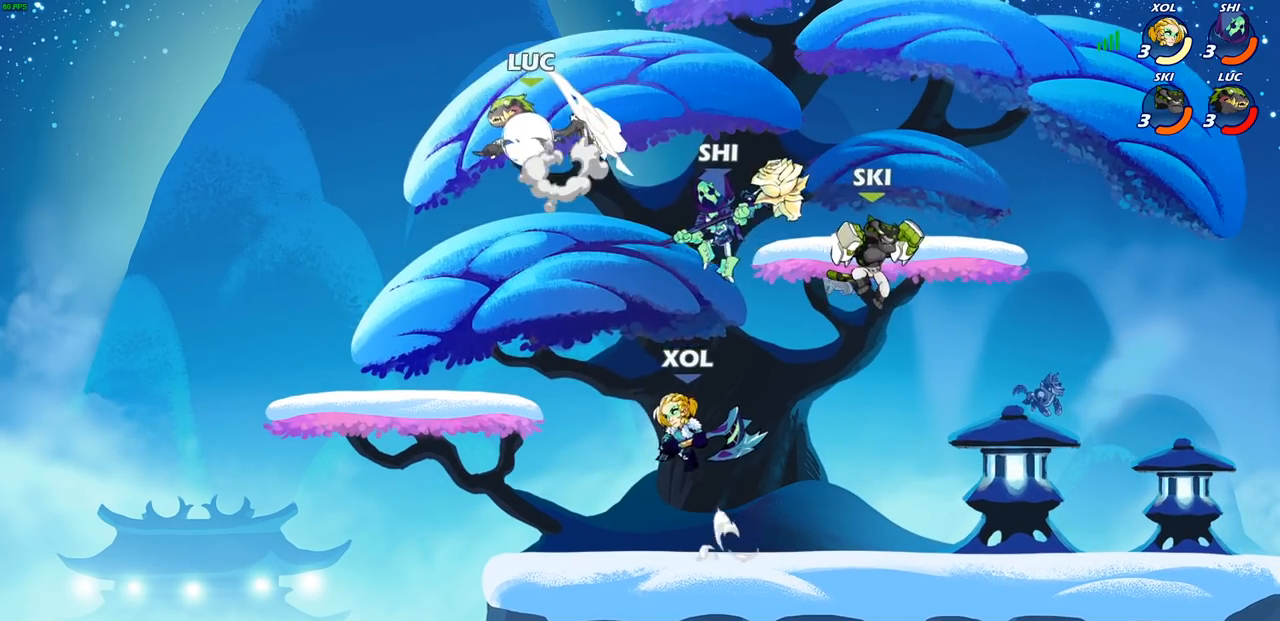
{"buttons": [], "left_stick": "center", "right_stick": "center", "events": [[17, "CROSS", "up"], [50, "R2", "up"], [117, "left_stick", "down-left"], [333, "left_stick", "up-right"], [450, "left_stick", "center"]]}
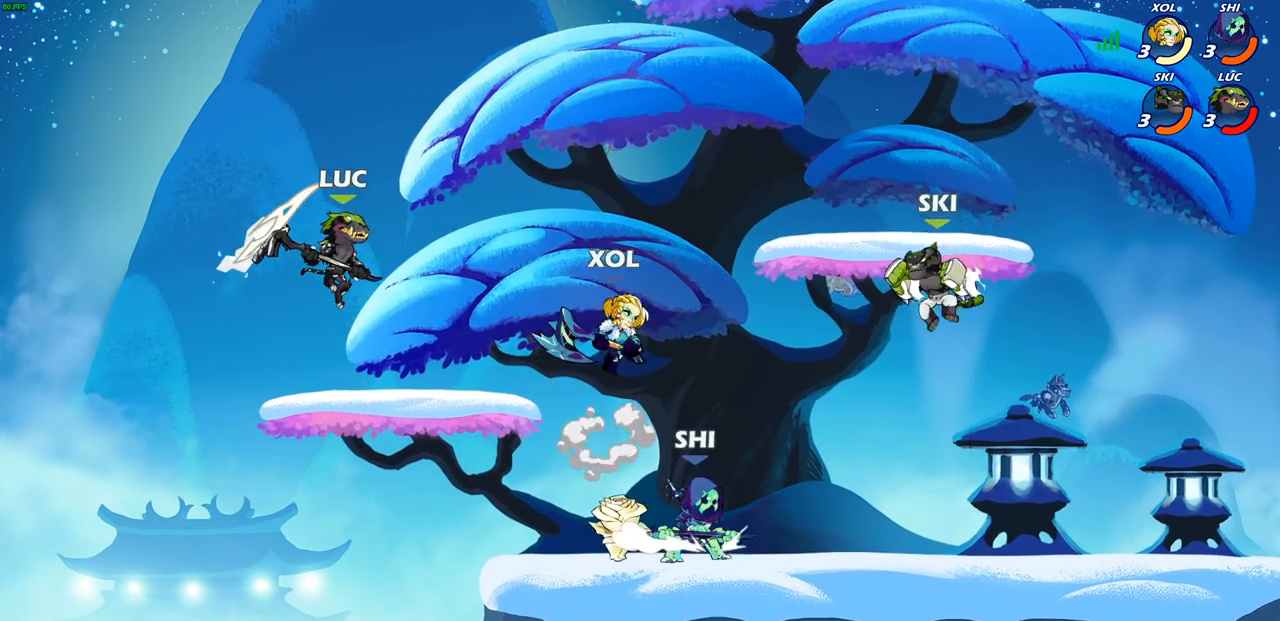
{"buttons": ["CROSS", "R2"], "left_stick": "up-right", "right_stick": "center", "events": [[300, "left_stick", "right"], [367, "left_stick", "up-right"], [467, "R2", "down"], [483, "CROSS", "down"]]}